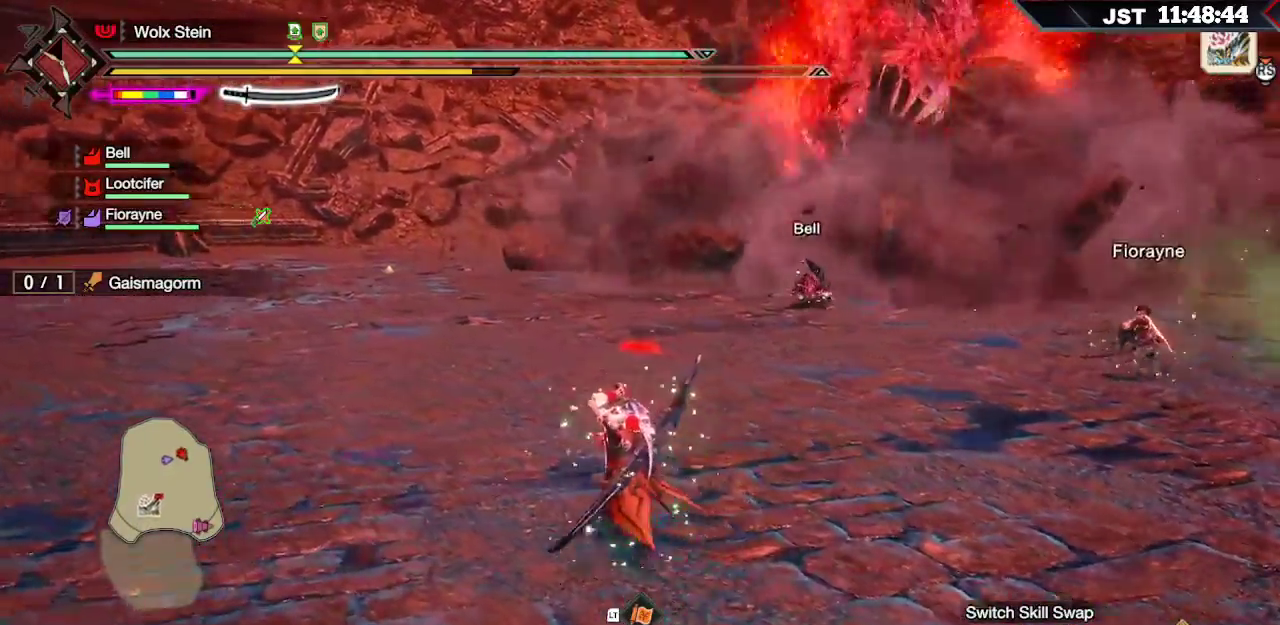
Gameplay with a controller (Xbox layout); each line is a JSON object with the inputs held at the frame after it (dt_ms = milliseconds from this image to that frame). "events" lists button and stick changes between this image and that frame as [ms after this image, input, new state], when the widget could be followed in between. Not read: L3.
{"dt_ms": 500, "buttons": ["R1"], "left_stick": "up-left", "right_stick": "right", "events": [[33, "right_stick", "right"]]}
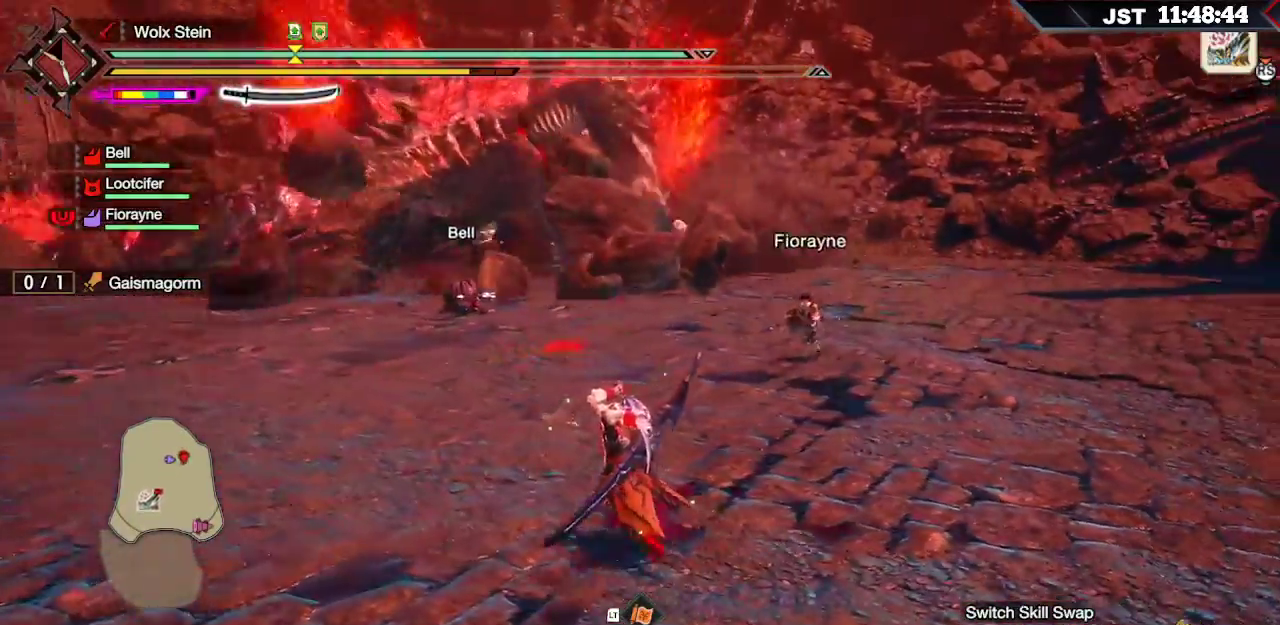
{"dt_ms": 500, "buttons": ["R1"], "left_stick": "up-left", "right_stick": "center", "events": [[33, "right_stick", "center"]]}
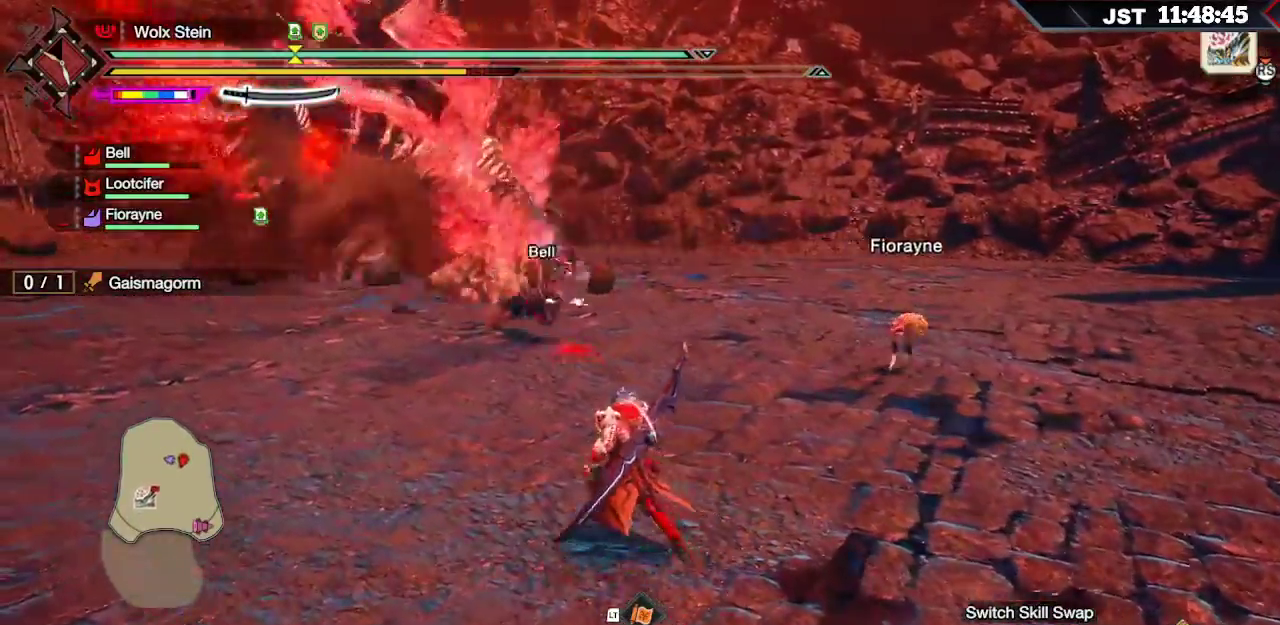
{"dt_ms": 500, "buttons": ["R1"], "left_stick": "up-left", "right_stick": "center", "events": [[33, "right_stick", "left"], [267, "right_stick", "center"]]}
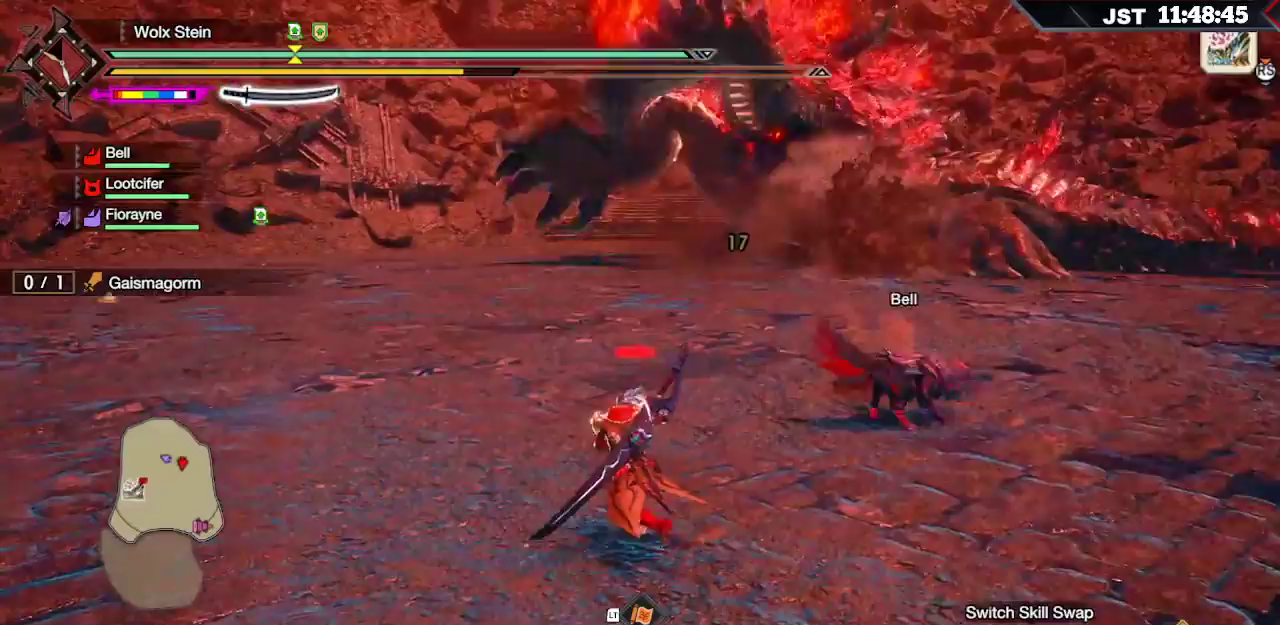
{"dt_ms": 500, "buttons": ["R1"], "left_stick": "up", "right_stick": "center", "events": [[100, "left_stick", "up"]]}
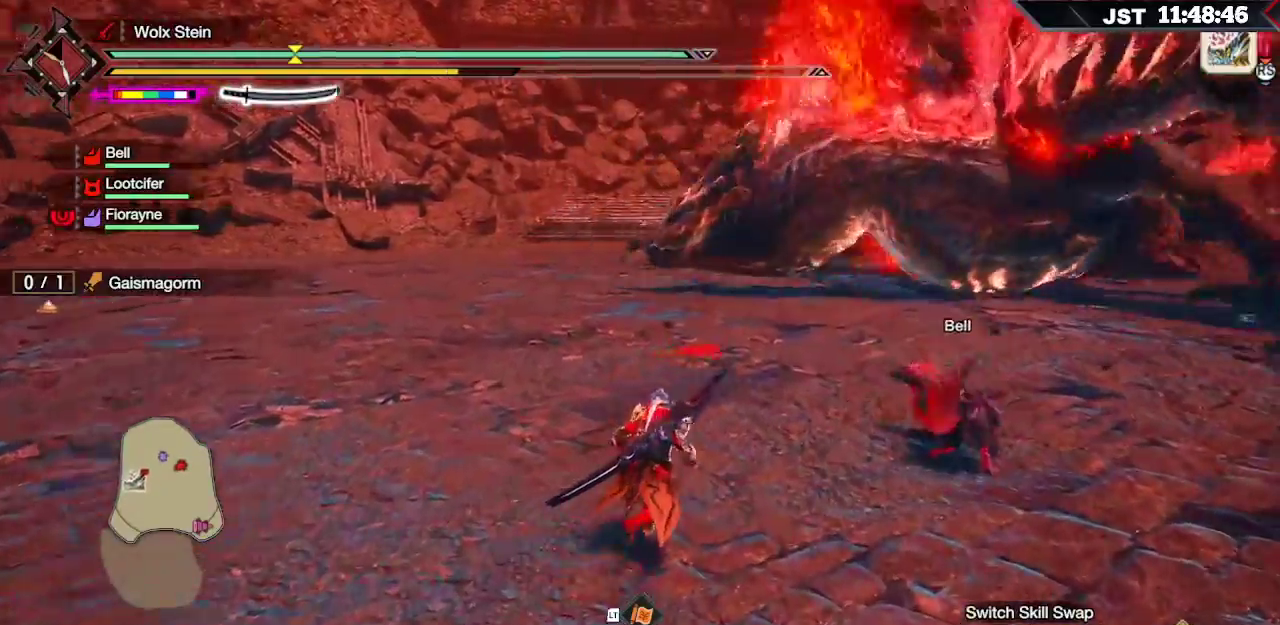
{"dt_ms": 500, "buttons": ["R1"], "left_stick": "up", "right_stick": "center", "events": []}
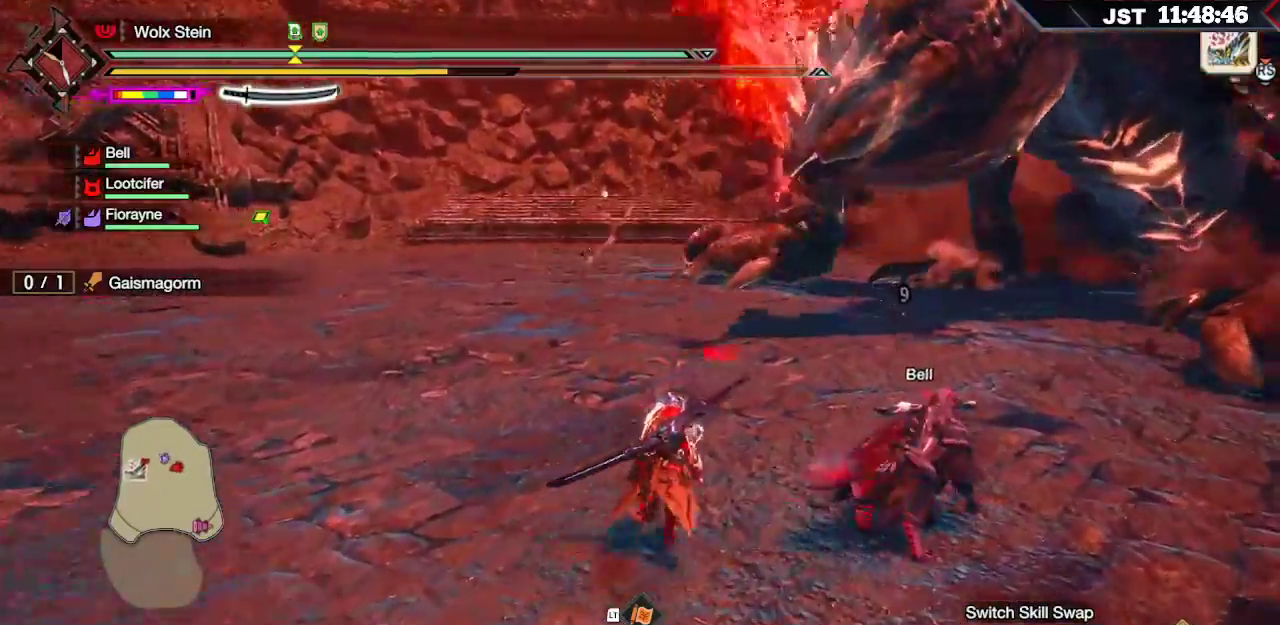
{"dt_ms": 500, "buttons": ["R1"], "left_stick": "up-right", "right_stick": "center", "events": [[467, "left_stick", "up-right"]]}
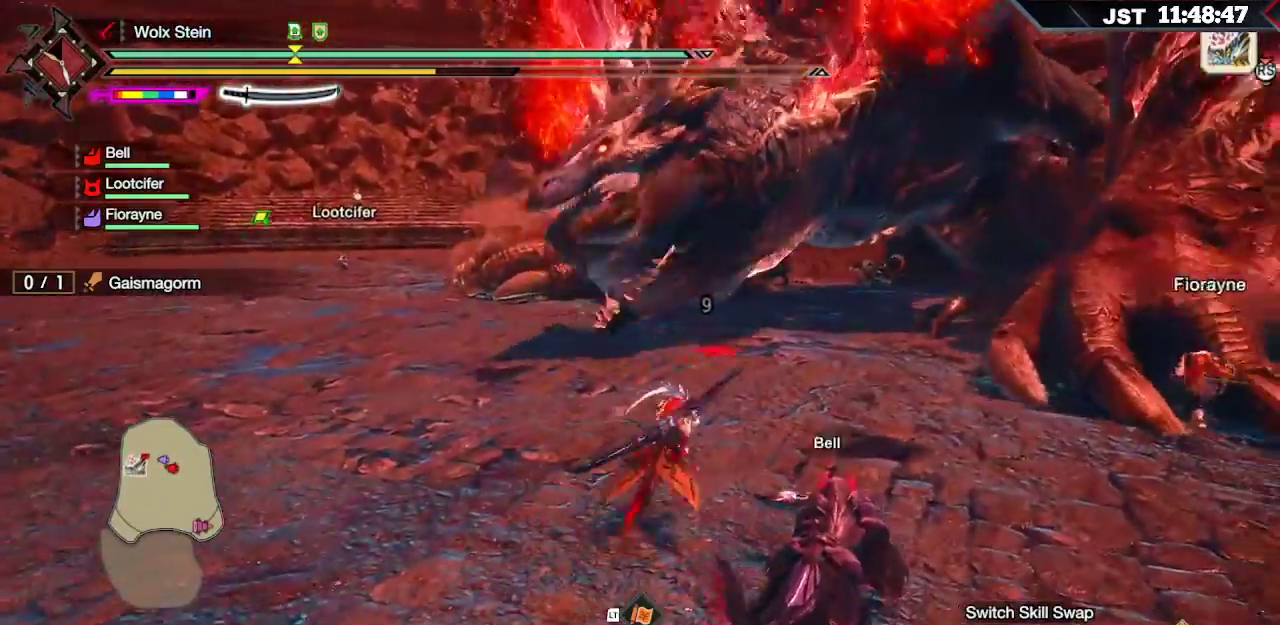
{"dt_ms": 500, "buttons": ["R1"], "left_stick": "up-right", "right_stick": "center", "events": []}
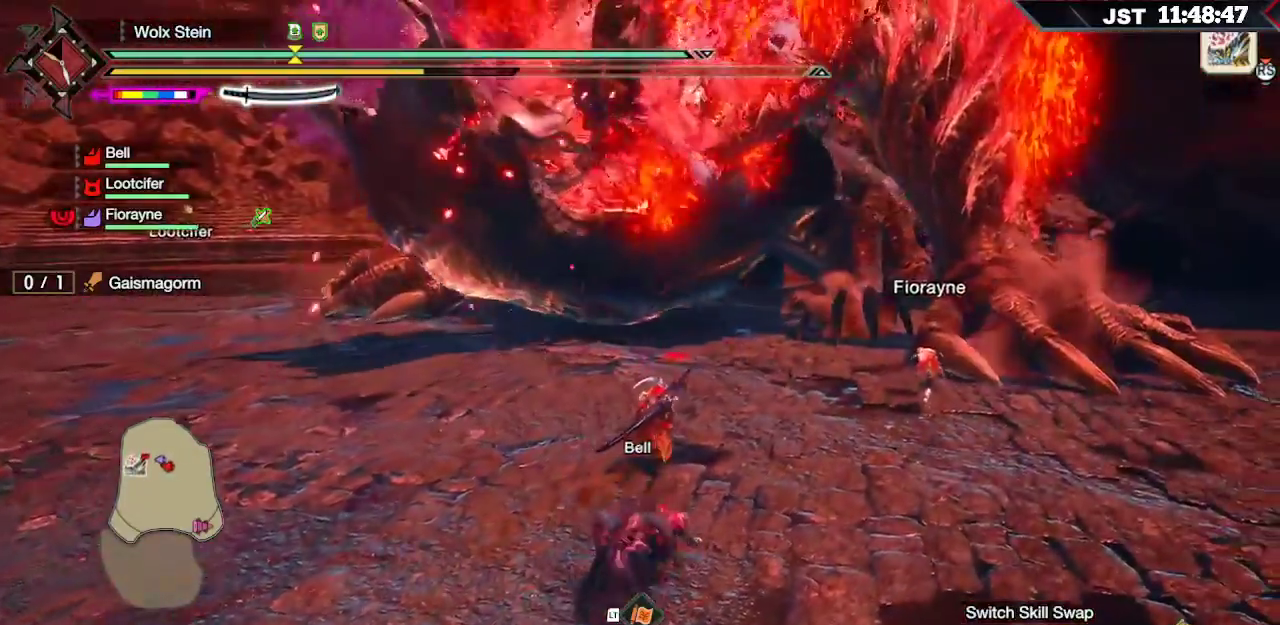
{"dt_ms": 500, "buttons": ["R1"], "left_stick": "up-right", "right_stick": "center", "events": []}
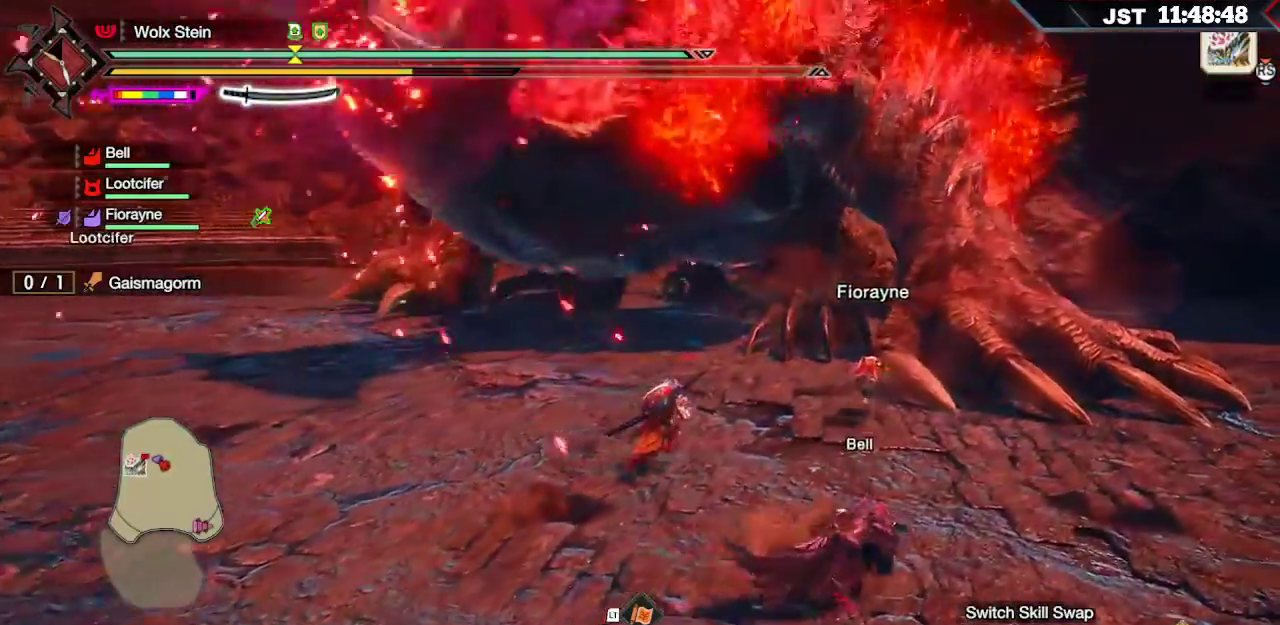
{"dt_ms": 500, "buttons": ["R1"], "left_stick": "up-right", "right_stick": "right", "events": [[300, "right_stick", "right"]]}
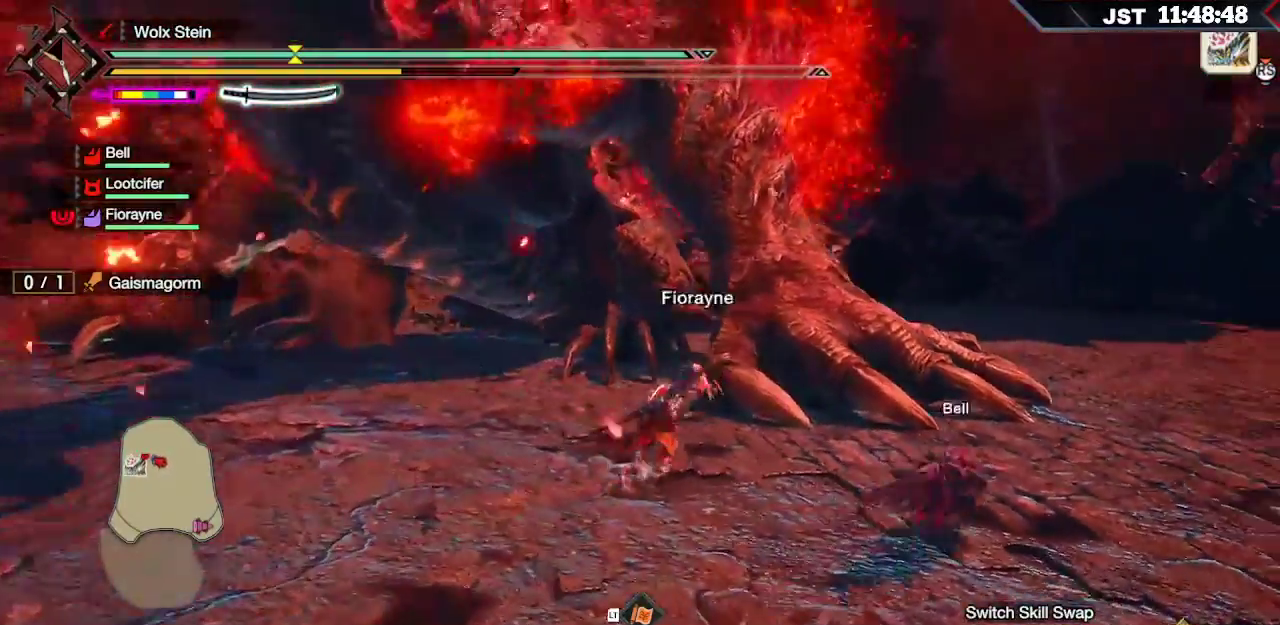
{"dt_ms": 500, "buttons": [], "left_stick": "up", "right_stick": "center", "events": [[50, "left_stick", "up"], [50, "right_stick", "center"], [83, "R1", "up"], [300, "R2", "down"], [417, "R2", "up"]]}
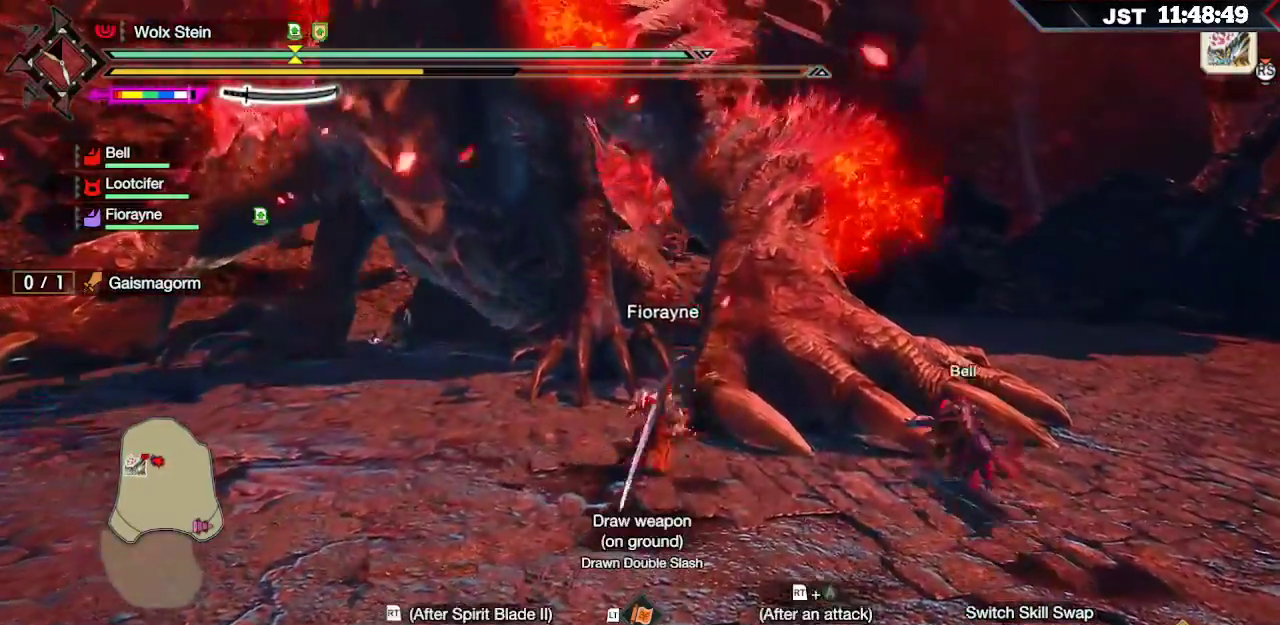
{"dt_ms": 500, "buttons": [], "left_stick": "up", "right_stick": "center", "events": []}
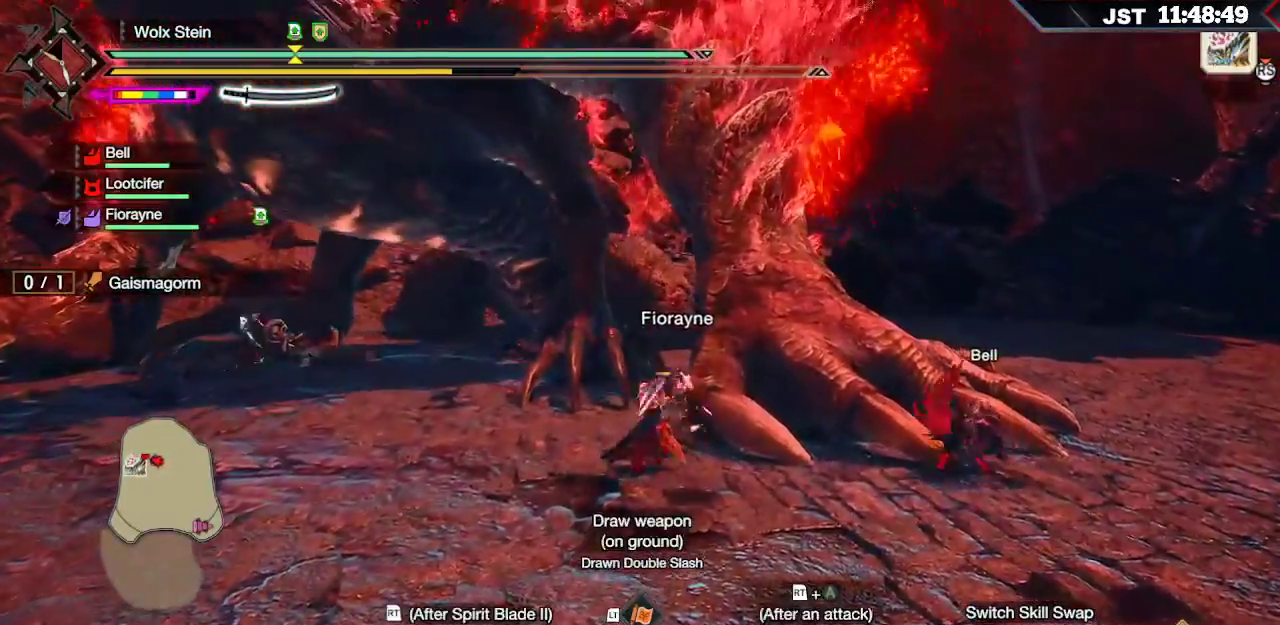
{"dt_ms": 500, "buttons": [], "left_stick": "up", "right_stick": "center", "events": [[317, "B", "down"], [433, "B", "up"]]}
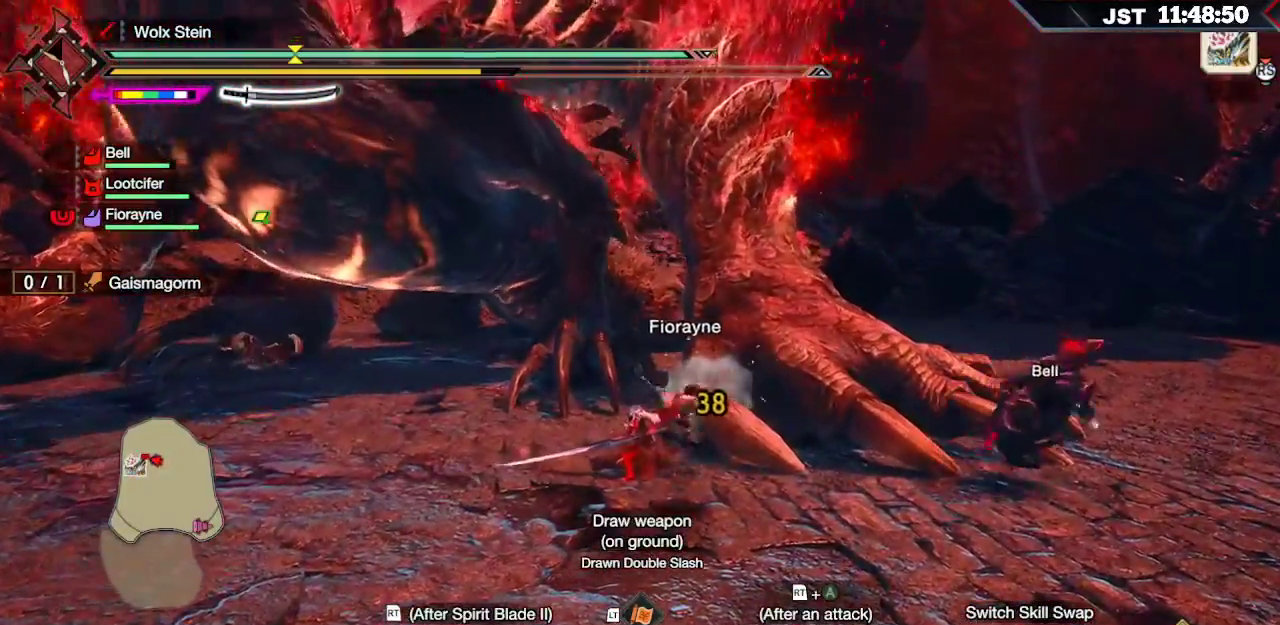
{"dt_ms": 500, "buttons": [], "left_stick": "up", "right_stick": "center", "events": [[83, "B", "down"], [200, "B", "up"]]}
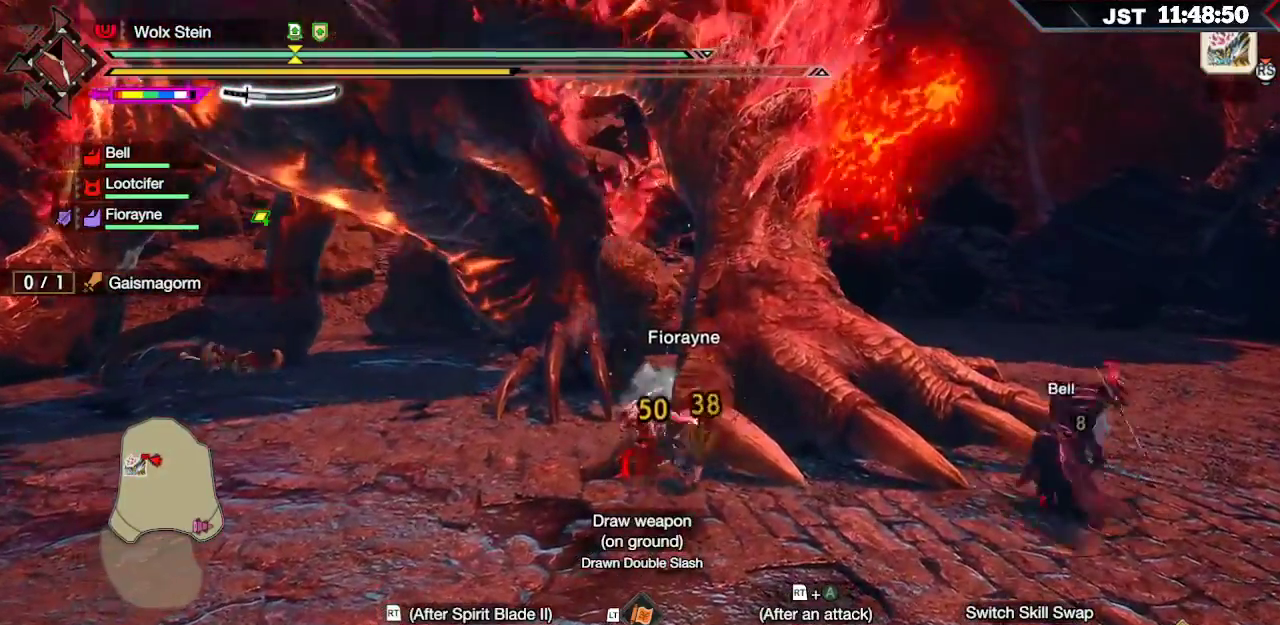
{"dt_ms": 500, "buttons": [], "left_stick": "left", "right_stick": "center", "events": [[100, "left_stick", "up-left"], [217, "left_stick", "left"], [250, "A", "down"], [367, "A", "up"]]}
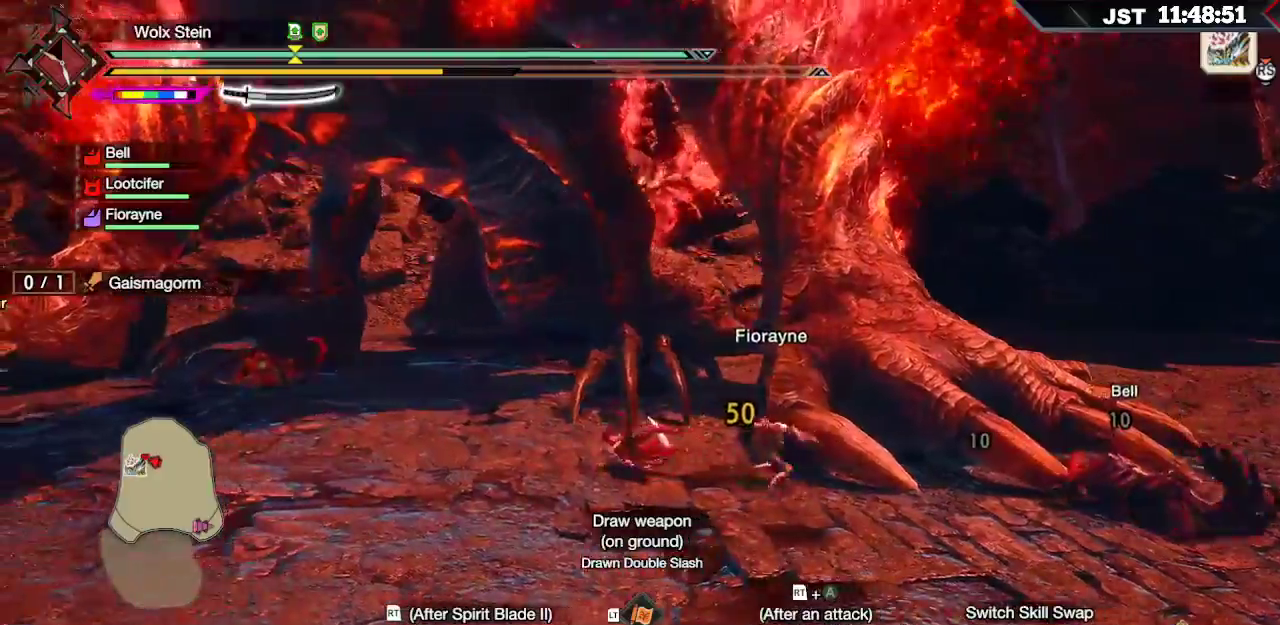
{"dt_ms": 500, "buttons": [], "left_stick": "up-left", "right_stick": "center", "events": [[383, "left_stick", "up-left"]]}
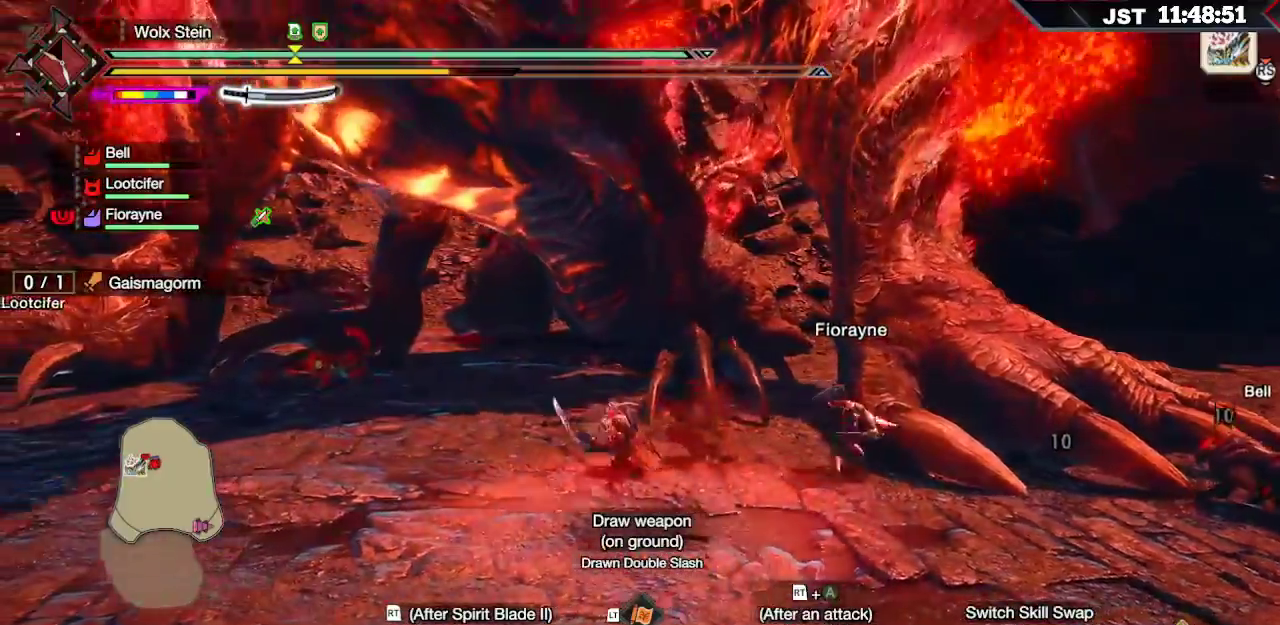
{"dt_ms": 500, "buttons": ["A"], "left_stick": "up-left", "right_stick": "center", "events": [[400, "A", "down"]]}
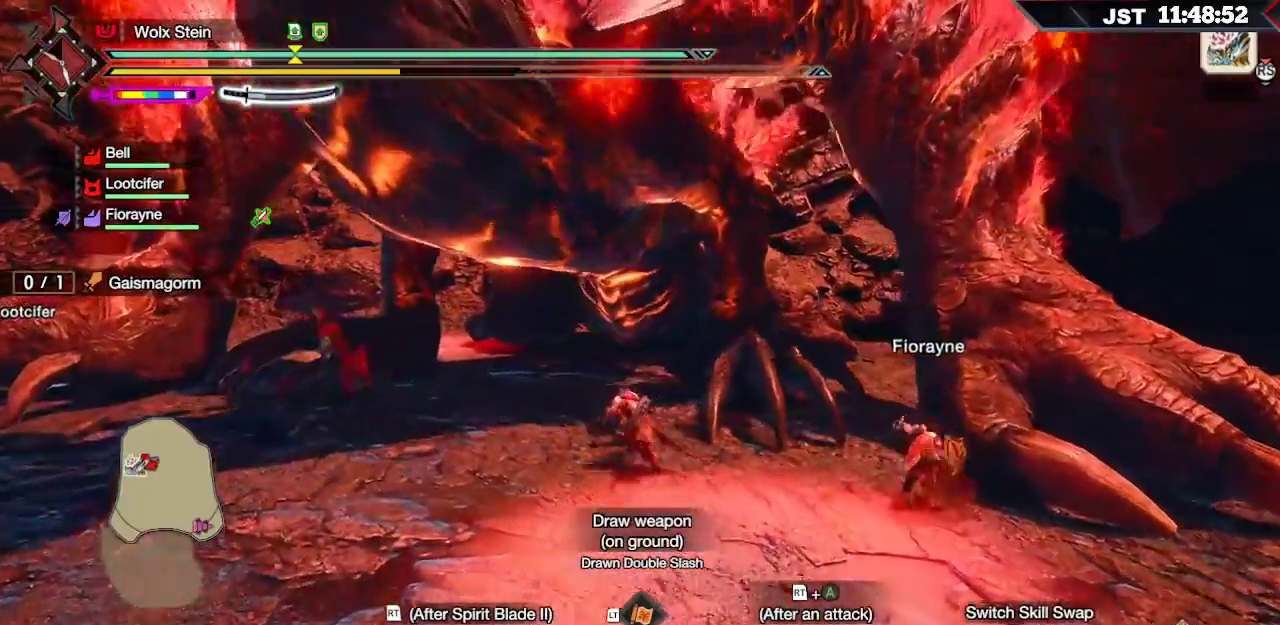
{"dt_ms": 500, "buttons": [], "left_stick": "up", "right_stick": "center", "events": [[67, "A", "up"], [317, "left_stick", "up"]]}
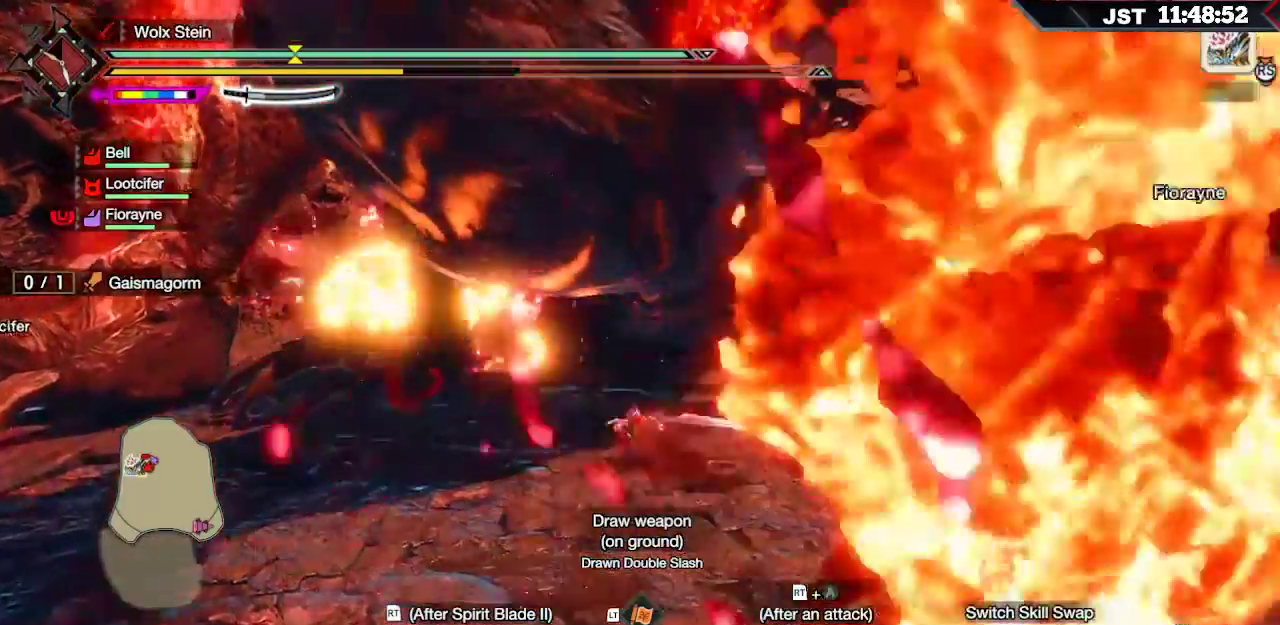
{"dt_ms": 500, "buttons": ["Y", "L2"], "left_stick": "up", "right_stick": "center", "events": [[267, "L2", "down"], [300, "Y", "down"], [433, "Y", "up"], [500, "Y", "down"]]}
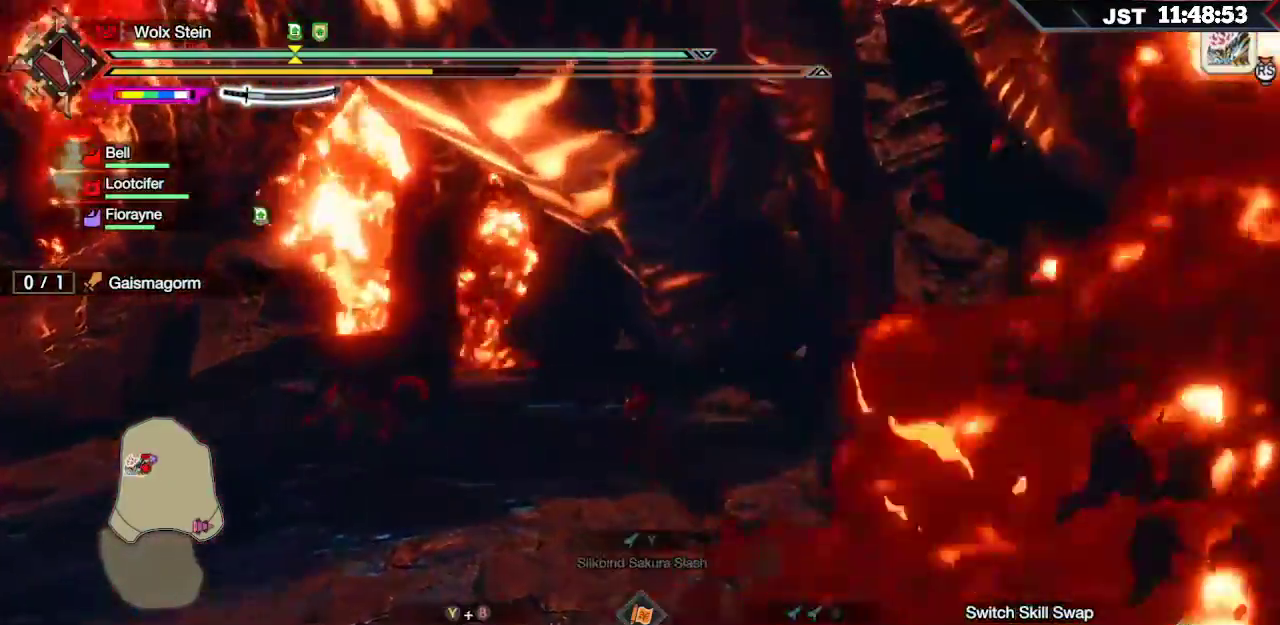
{"dt_ms": 500, "buttons": [], "left_stick": "up", "right_stick": "center", "events": [[100, "Y", "up"], [150, "Y", "down"], [283, "Y", "up"], [400, "L2", "up"]]}
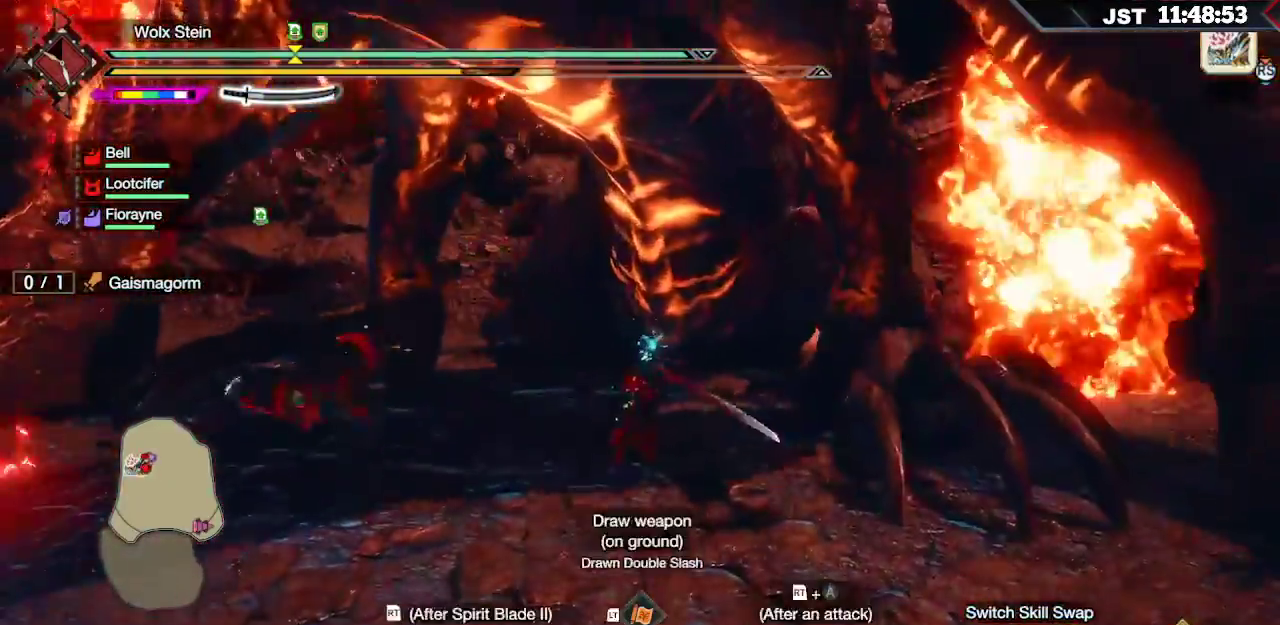
{"dt_ms": 500, "buttons": [], "left_stick": "center", "right_stick": "center"}
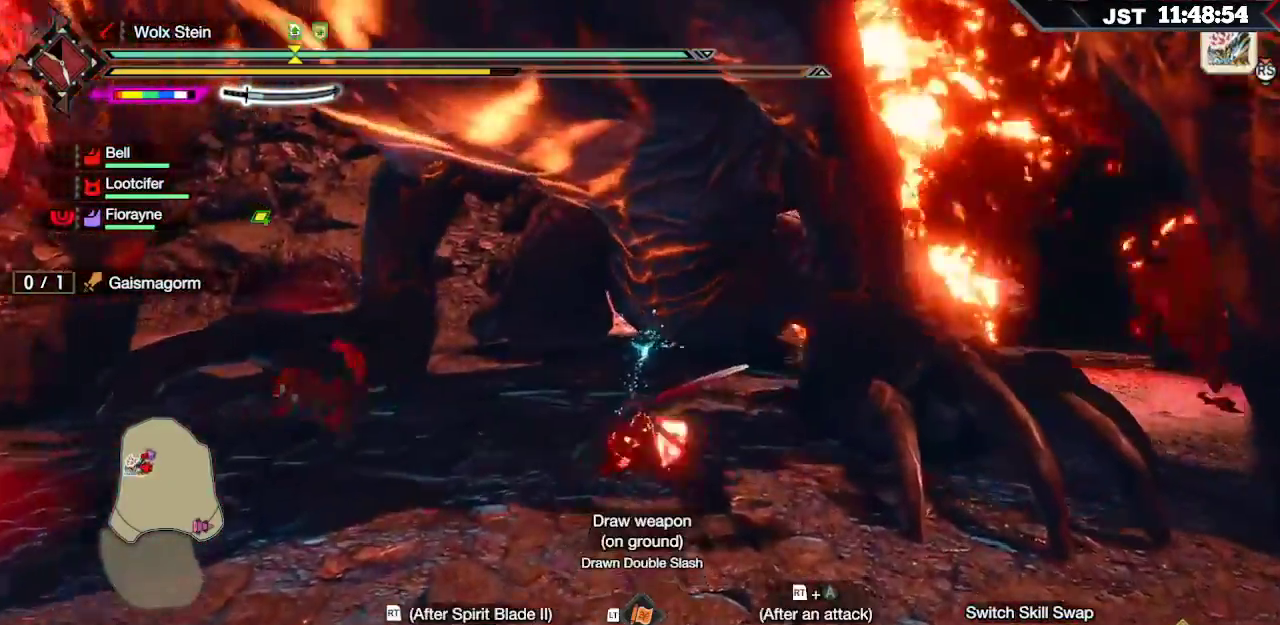
{"dt_ms": 1000, "buttons": [], "left_stick": "down-left", "right_stick": "center"}
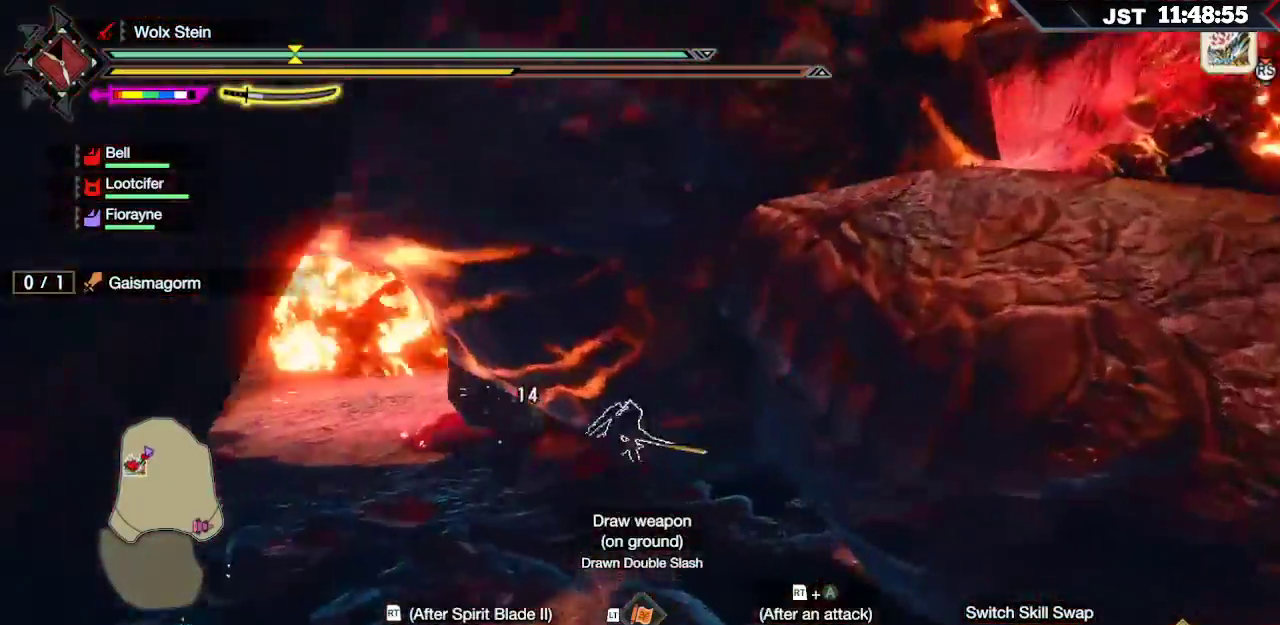
{"dt_ms": 500, "buttons": ["A", "R2"], "left_stick": "down-left", "right_stick": "center", "events": [[83, "R2", "down"], [117, "A", "down"], [233, "A", "up"], [300, "A", "down"], [383, "A", "up"], [450, "A", "down"]]}
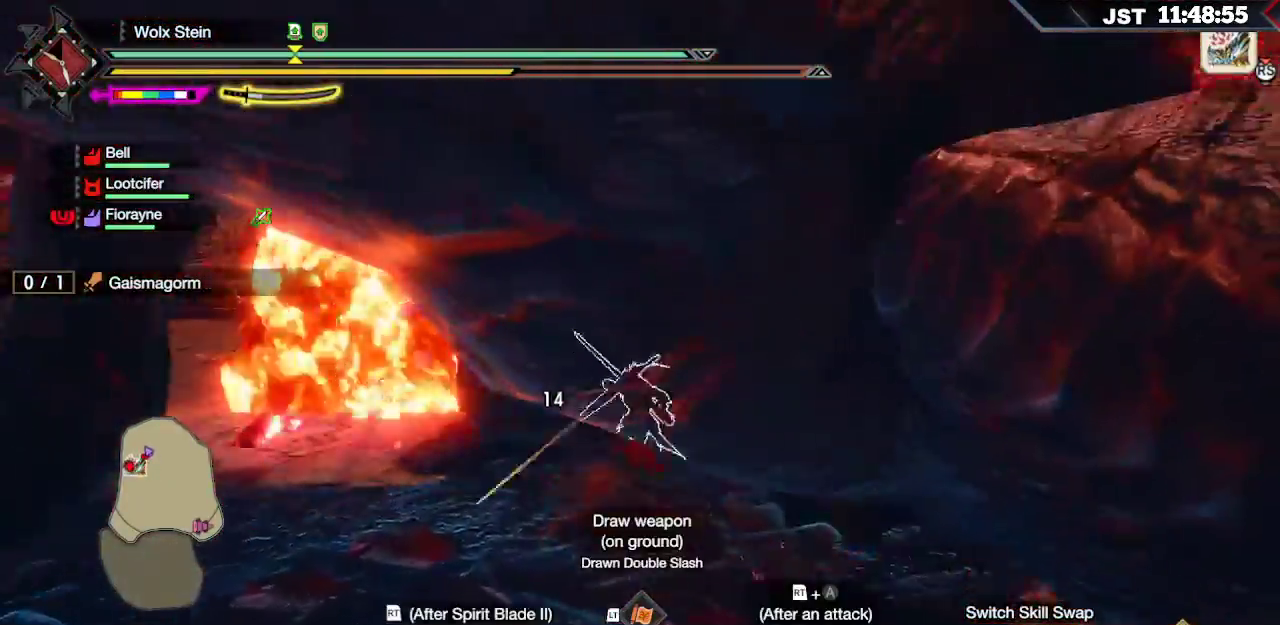
{"dt_ms": 500, "buttons": [], "left_stick": "down-left", "right_stick": "center", "events": [[67, "A", "up"], [133, "R2", "up"], [267, "Y", "down"], [350, "Y", "up"], [433, "Y", "down"], [500, "Y", "up"]]}
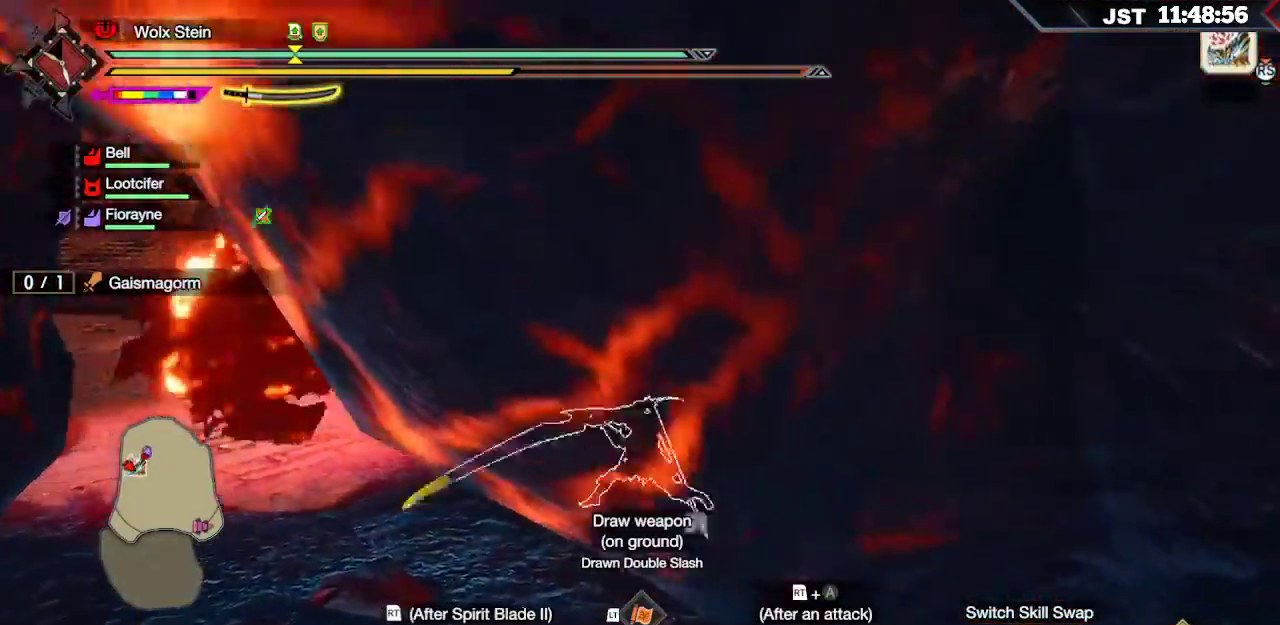
{"dt_ms": 500, "buttons": [], "left_stick": "down-left", "right_stick": "center"}
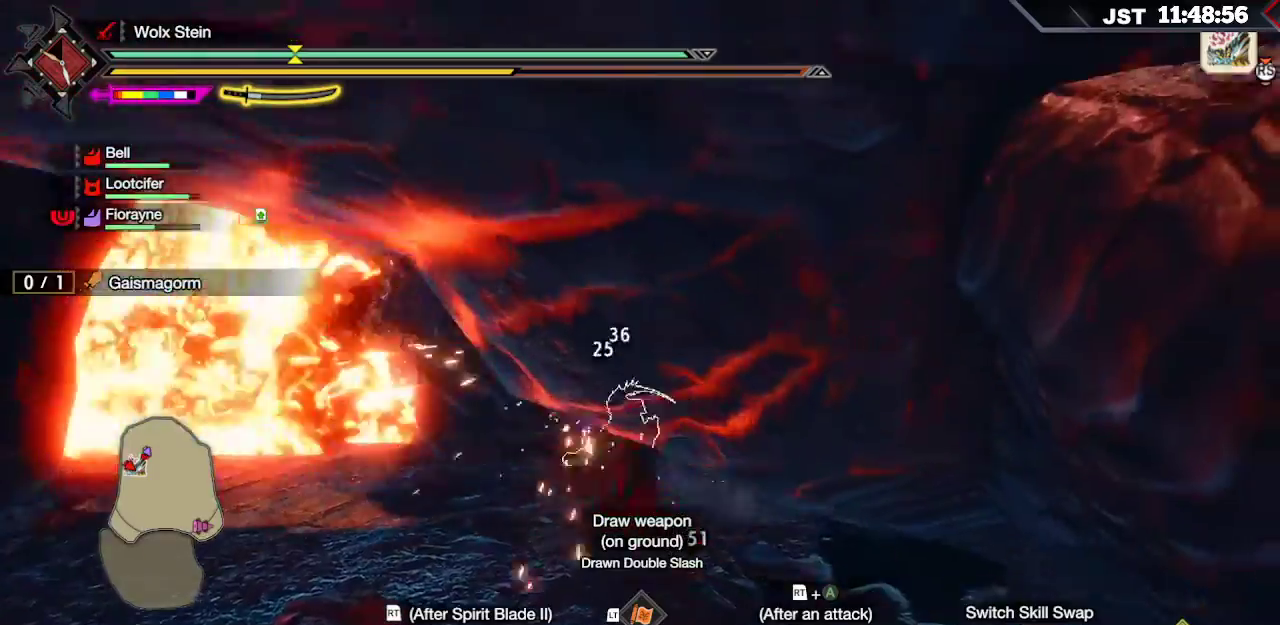
{"dt_ms": 500, "buttons": ["A"], "left_stick": "down-left", "right_stick": "center", "events": [[50, "A", "down"], [167, "A", "up"], [233, "A", "down"], [367, "A", "up"], [500, "A", "down"]]}
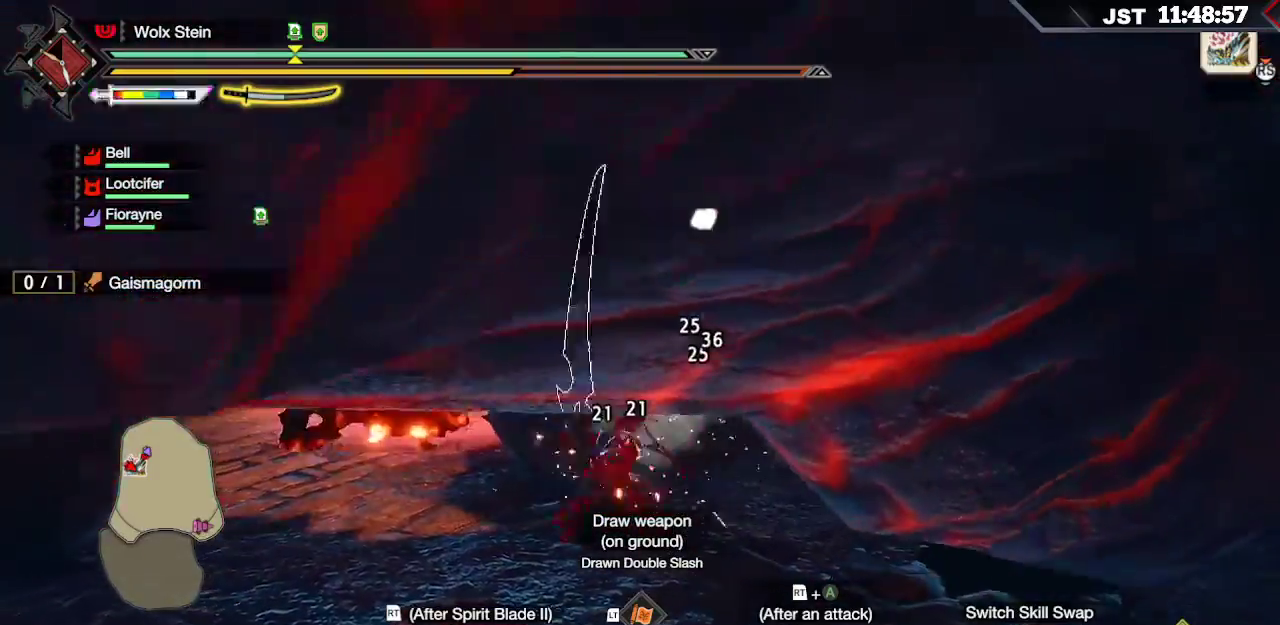
{"dt_ms": 500, "buttons": [], "left_stick": "down-left", "right_stick": "center", "events": [[50, "A", "up"], [150, "A", "down"], [250, "A", "up"], [367, "A", "down"], [483, "A", "up"]]}
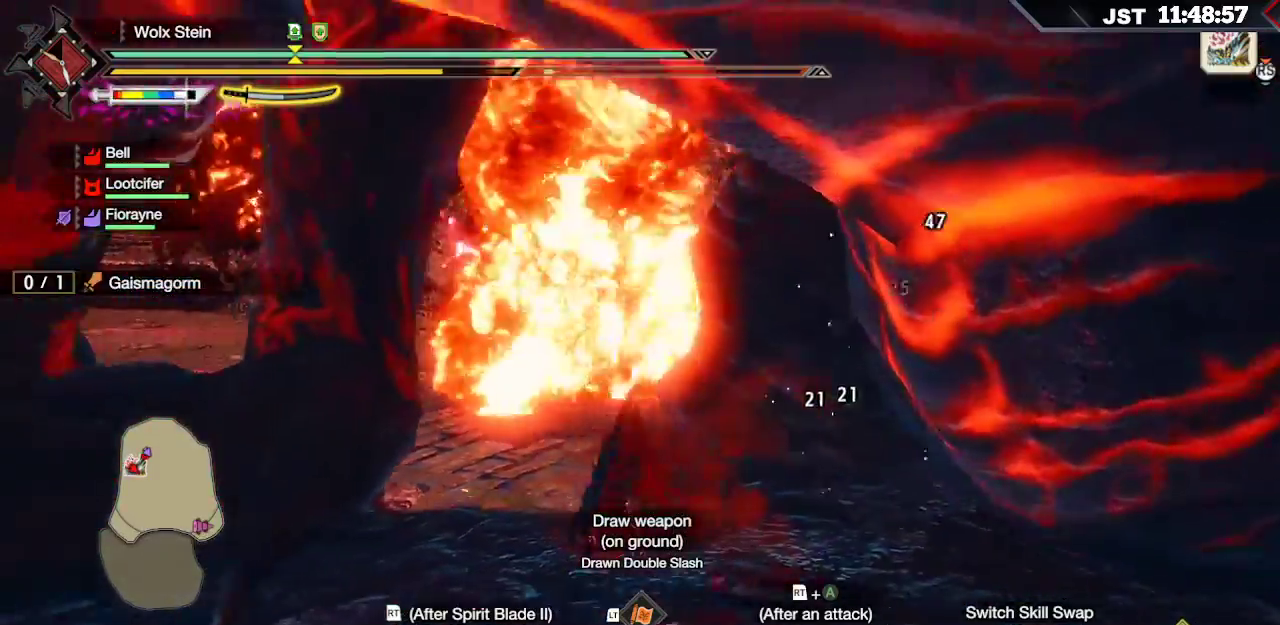
{"dt_ms": 500, "buttons": [], "left_stick": "down-right", "right_stick": "right", "events": [[150, "left_stick", "down"], [317, "right_stick", "right"], [467, "left_stick", "down-right"]]}
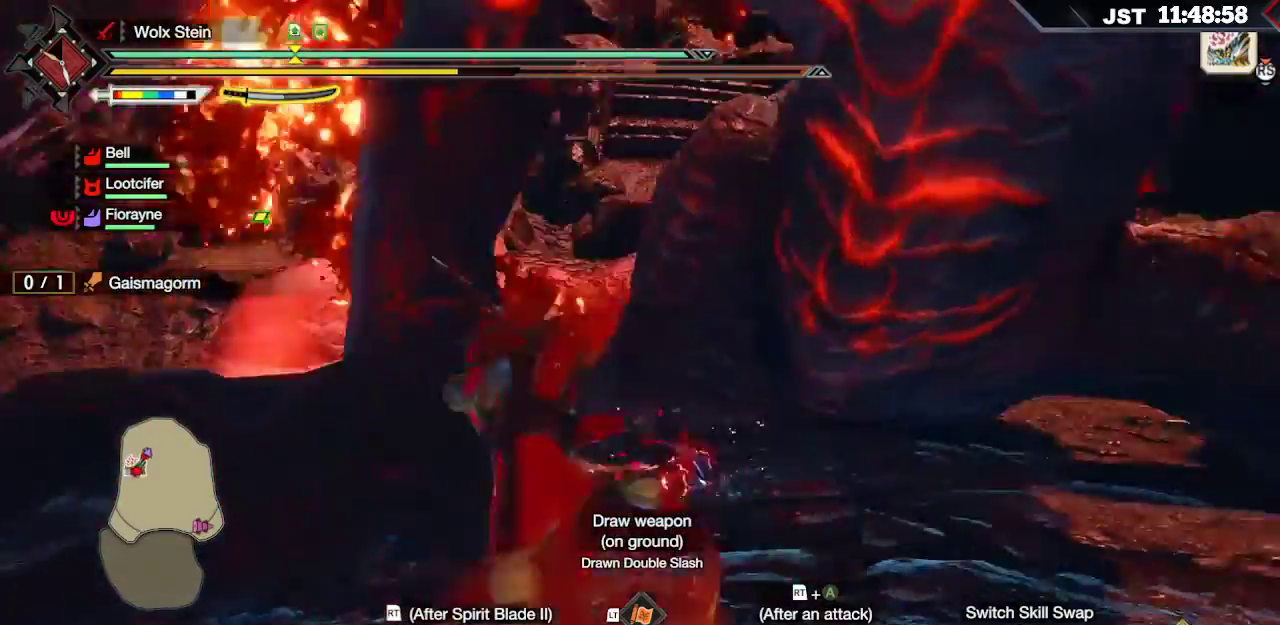
{"dt_ms": 500, "buttons": ["R2"], "left_stick": "up", "right_stick": "right", "events": [[50, "left_stick", "right"], [100, "left_stick", "up-right"], [133, "R2", "down"], [217, "R2", "up"], [217, "right_stick", "center"], [233, "left_stick", "up"], [283, "R2", "down"], [383, "R2", "up"], [450, "R2", "down"], [450, "right_stick", "right"]]}
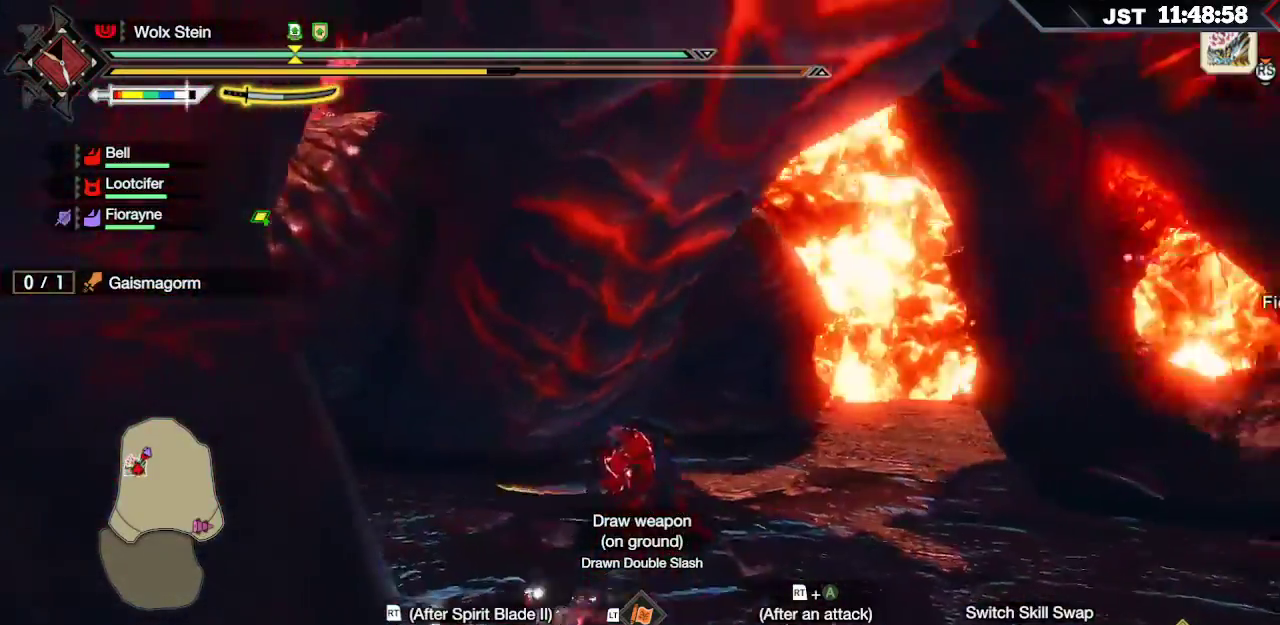
{"dt_ms": 500, "buttons": [], "left_stick": "up", "right_stick": "center", "events": [[33, "R2", "up"], [67, "right_stick", "center"], [83, "R2", "down"], [183, "R2", "up"], [233, "R2", "down"], [333, "R2", "up"], [400, "R2", "down"], [483, "R2", "up"]]}
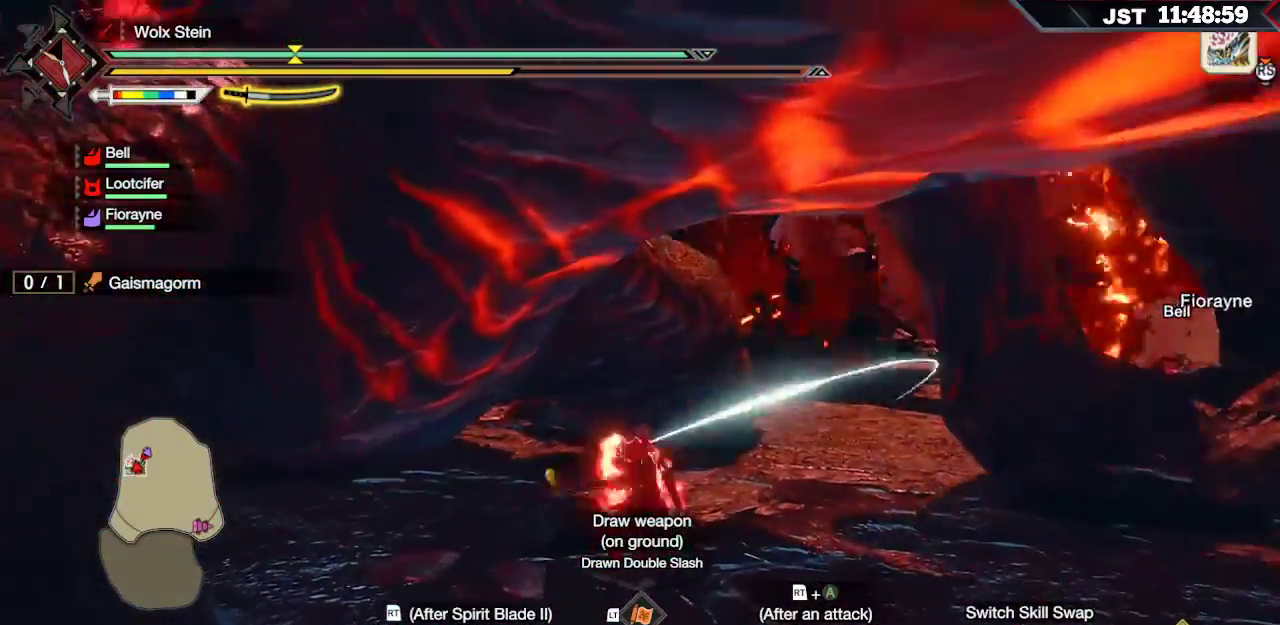
{"dt_ms": 500, "buttons": [], "left_stick": "up", "right_stick": "center", "events": [[50, "R2", "down"], [150, "R2", "up"], [217, "R2", "down"], [333, "R2", "up"], [383, "R2", "down"], [483, "R2", "up"]]}